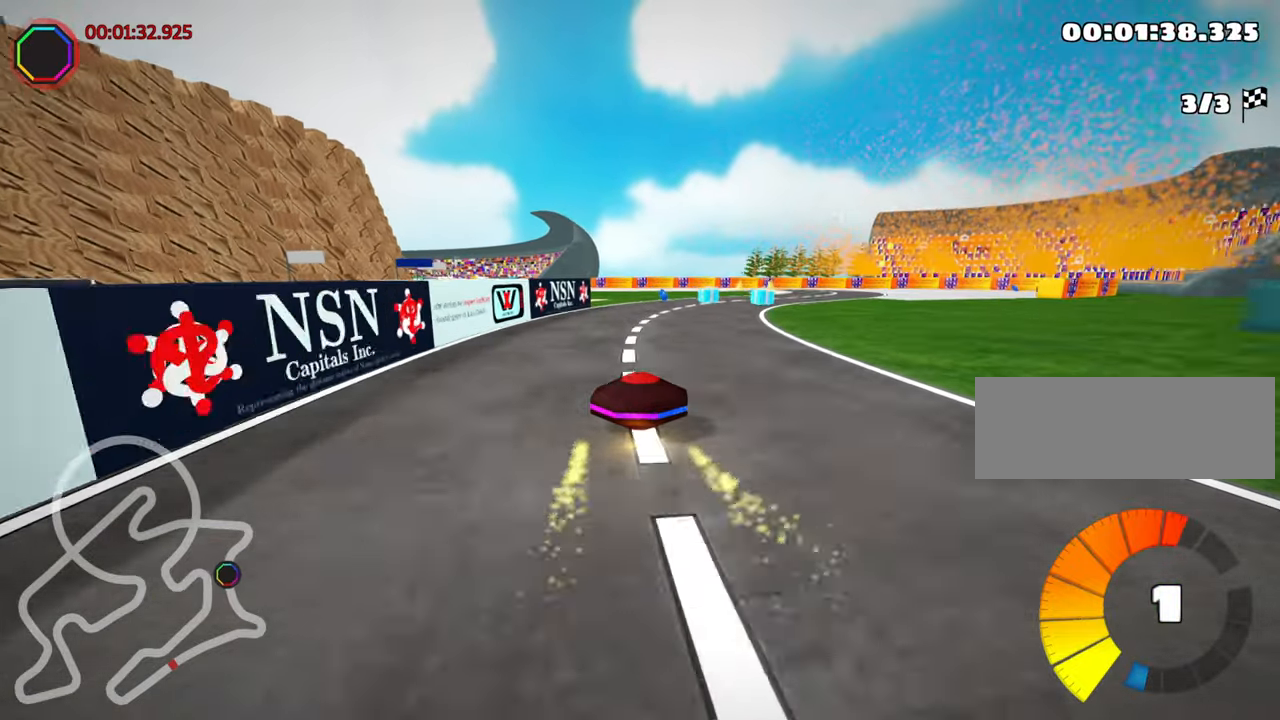
Gameplay with keyboard; each line is a JSON object with the keys held at the frame after it. "events" lists presses ("down") and releases ("up") of "down", "fire", "flag", "left", "look", "nitro", "right", "skid" and "up" between this image and that frame as [ms after this image, input, new state], when the widget could be followed in between. No other keys are recorded. Mouse input is not recorded. Key names are as the overlay labels them; some are game actions (e.g. jump) rather than physical keys.
{"keys": ["right", "up"], "events": [[283, "right", "down"]]}
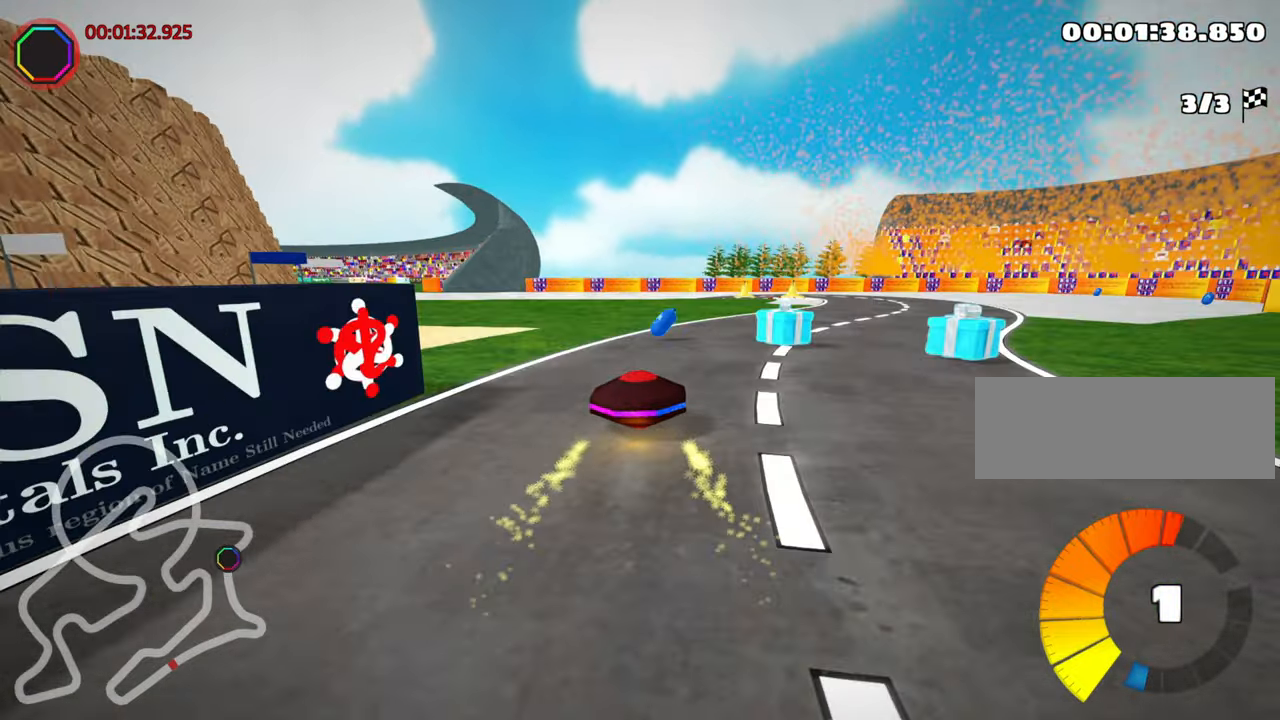
{"keys": ["skid", "up"], "events": [[33, "right", "up"], [83, "skid", "down"], [116, "left", "down"], [166, "nitro", "down"], [283, "nitro", "up"], [500, "left", "up"]]}
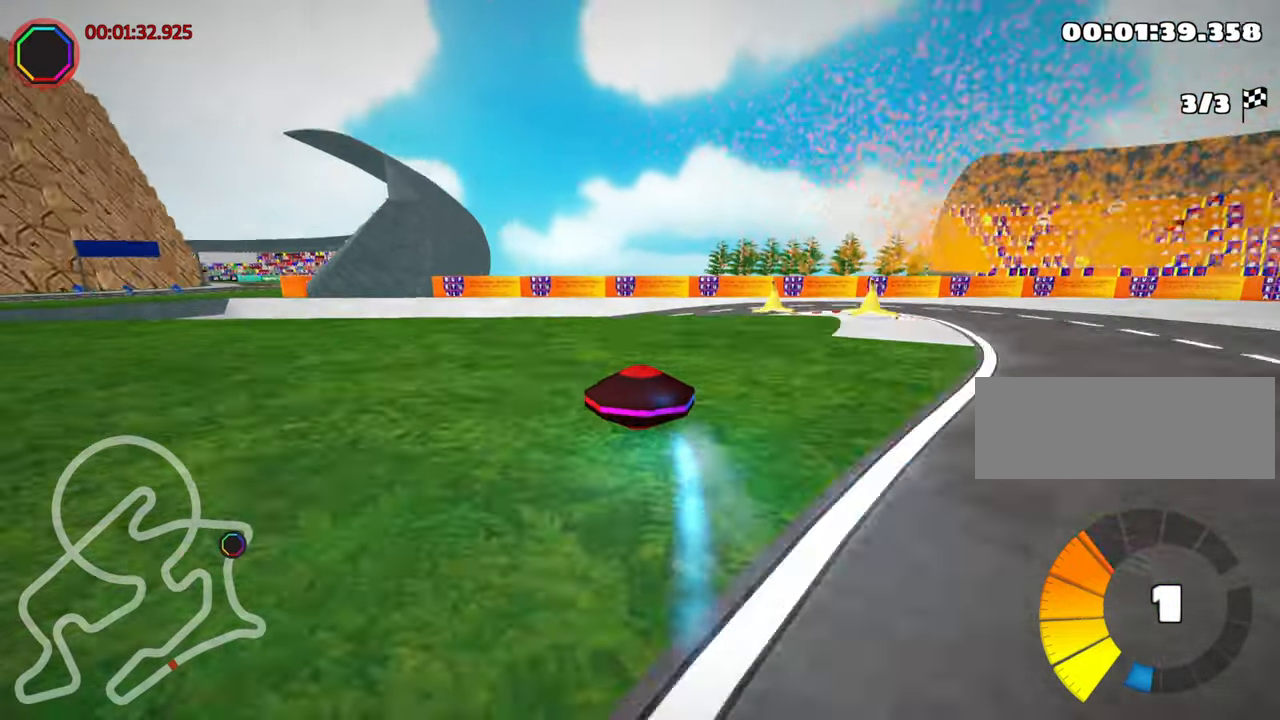
{"keys": ["left", "skid", "up"], "events": [[283, "left", "down"]]}
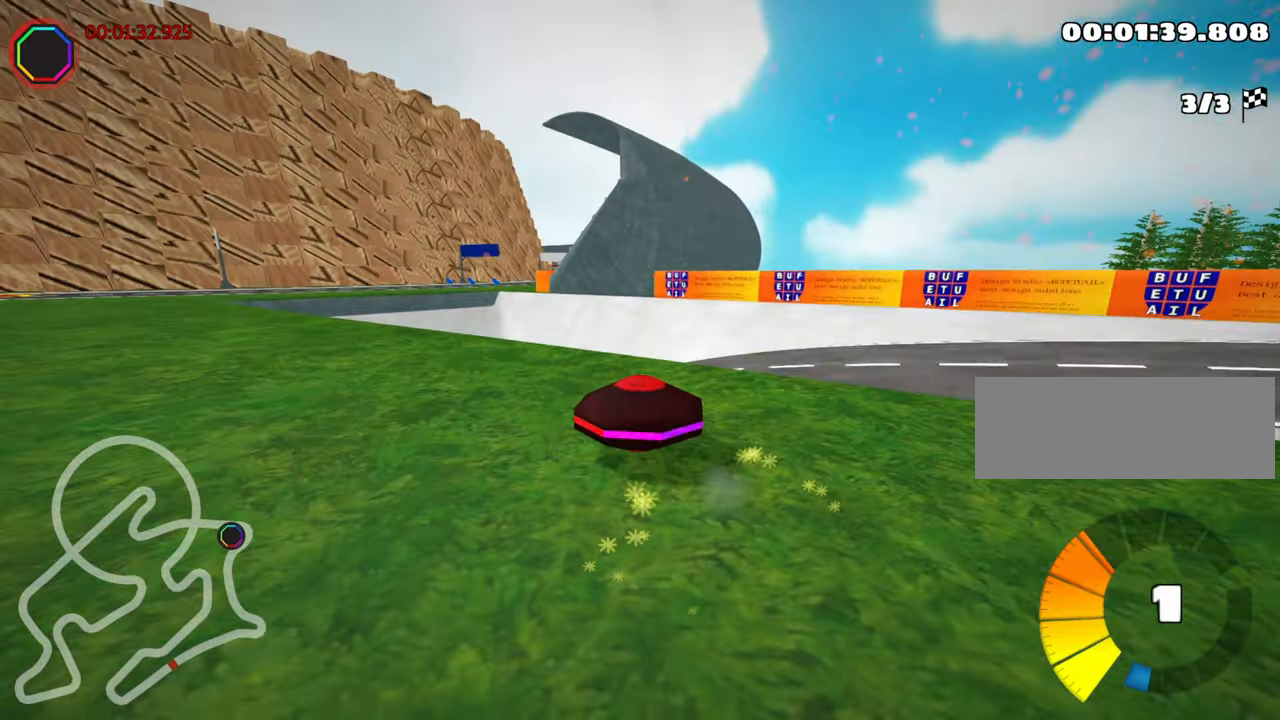
{"keys": ["left", "up"], "events": [[250, "skid", "up"], [316, "left", "up"], [500, "left", "down"]]}
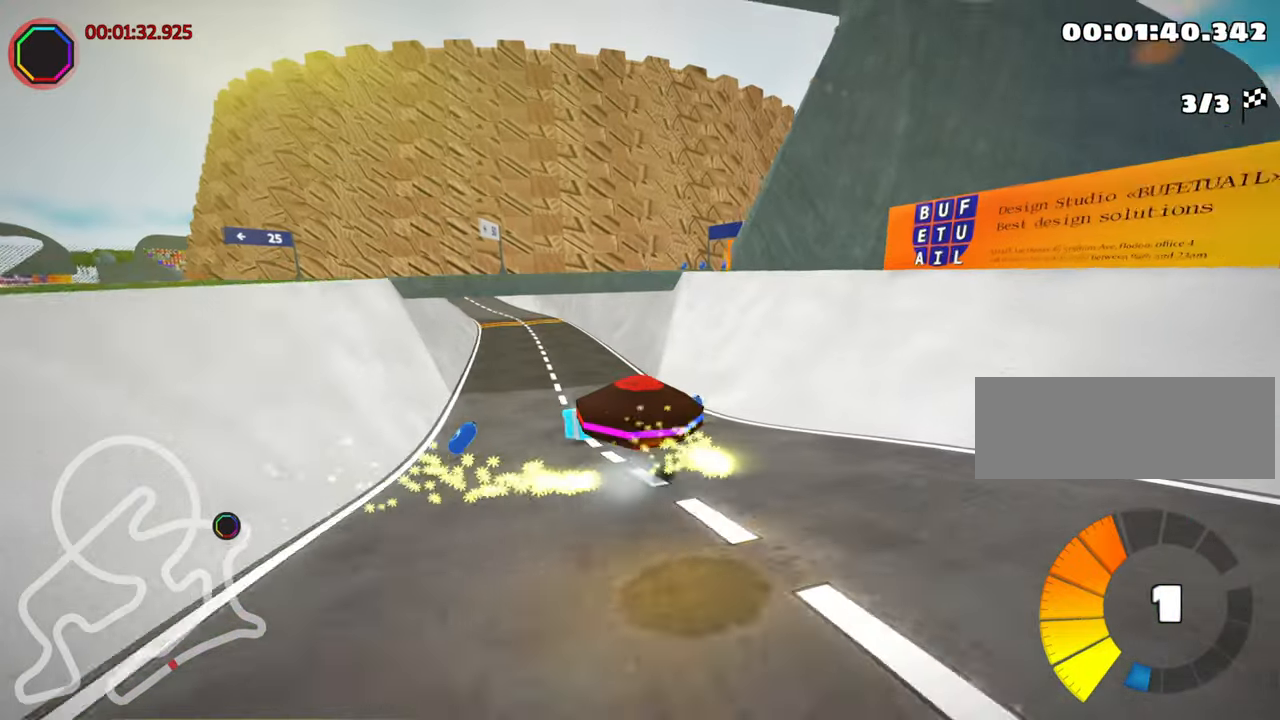
{"keys": ["up"], "events": [[416, "left", "up"]]}
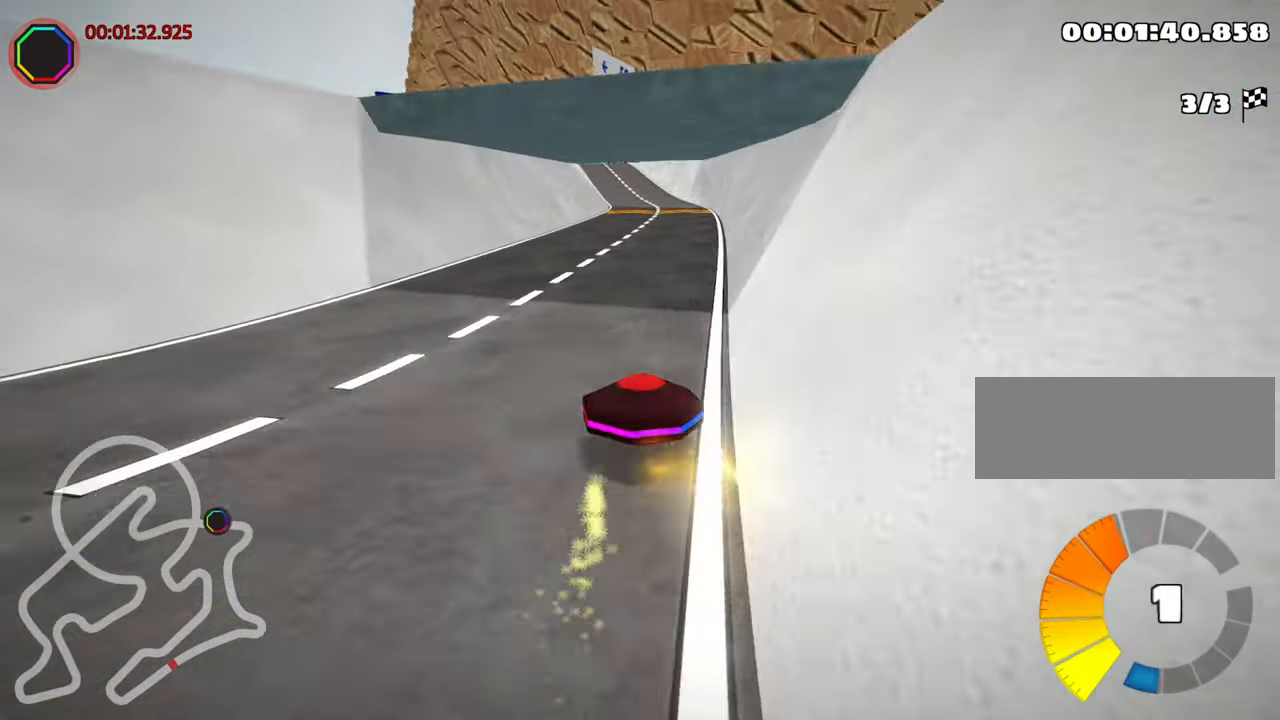
{"keys": ["up"], "events": [[83, "skid", "down"], [116, "right", "down"], [300, "nitro", "down"], [300, "skid", "up"], [350, "right", "up"], [400, "nitro", "up"]]}
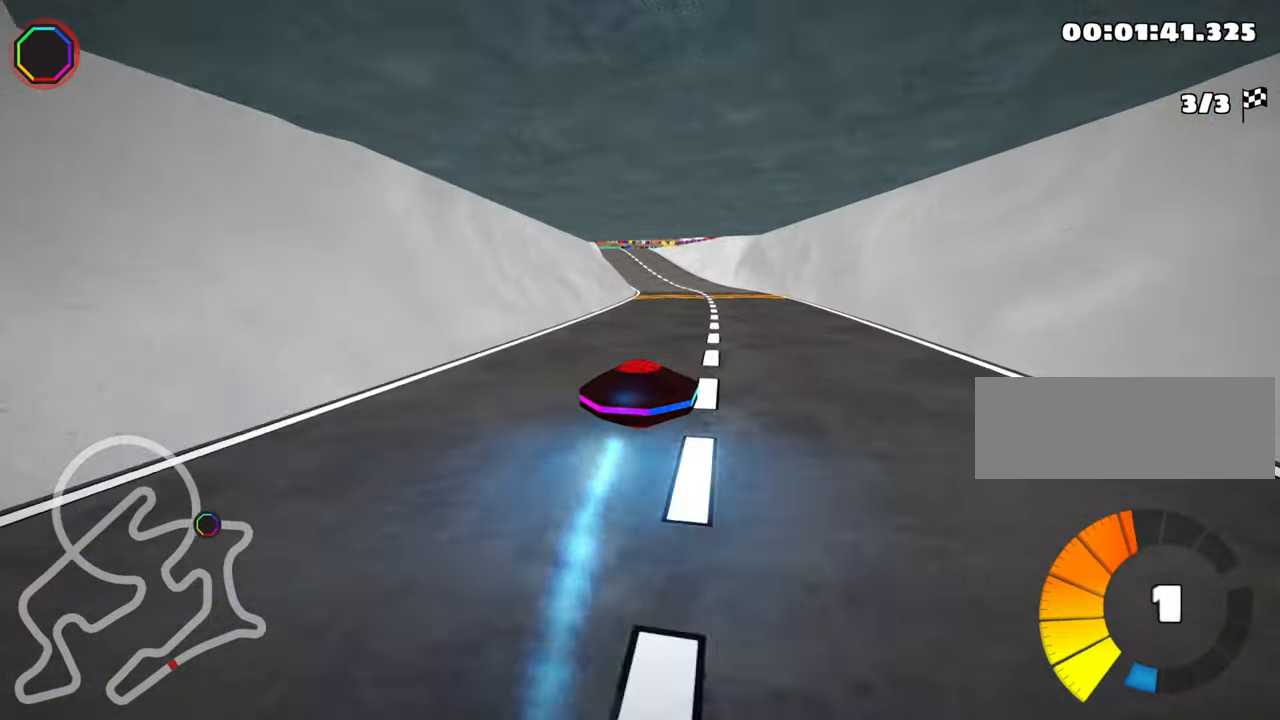
{"keys": ["up"], "events": [[166, "left", "down"], [450, "left", "up"]]}
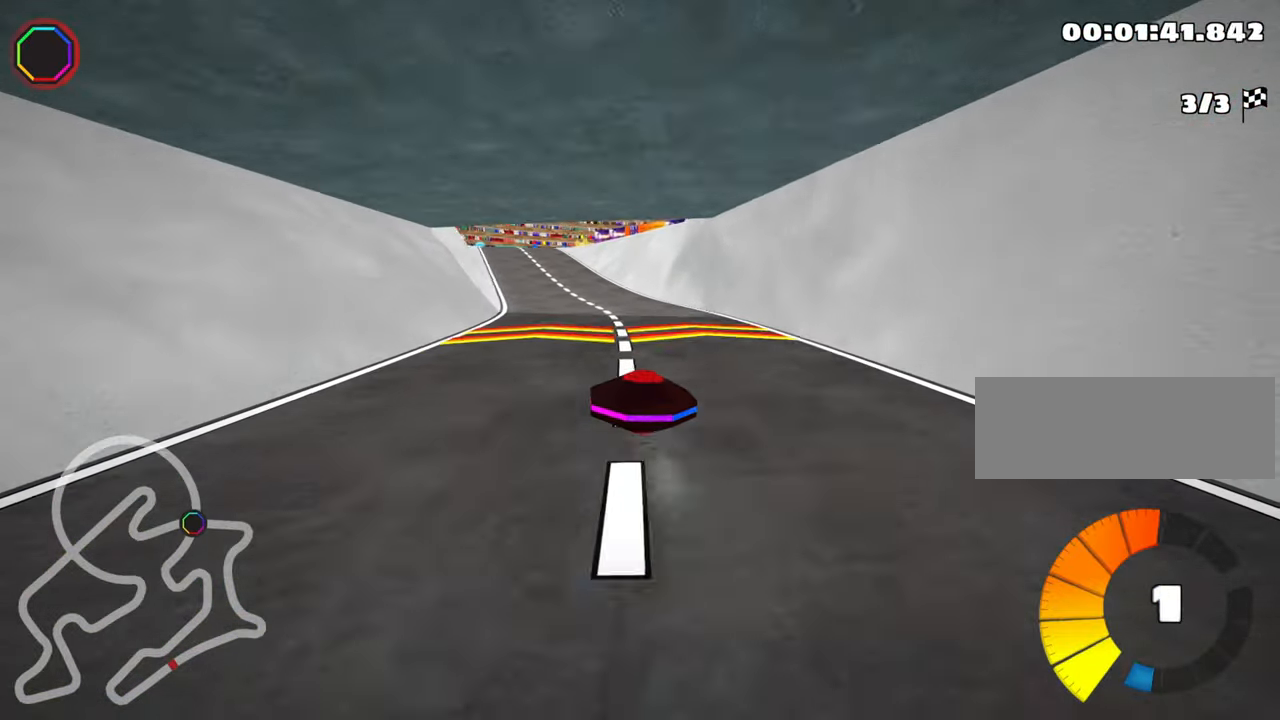
{"keys": ["down", "left"], "events": [[200, "up", "up"], [350, "left", "down"], [383, "down", "down"]]}
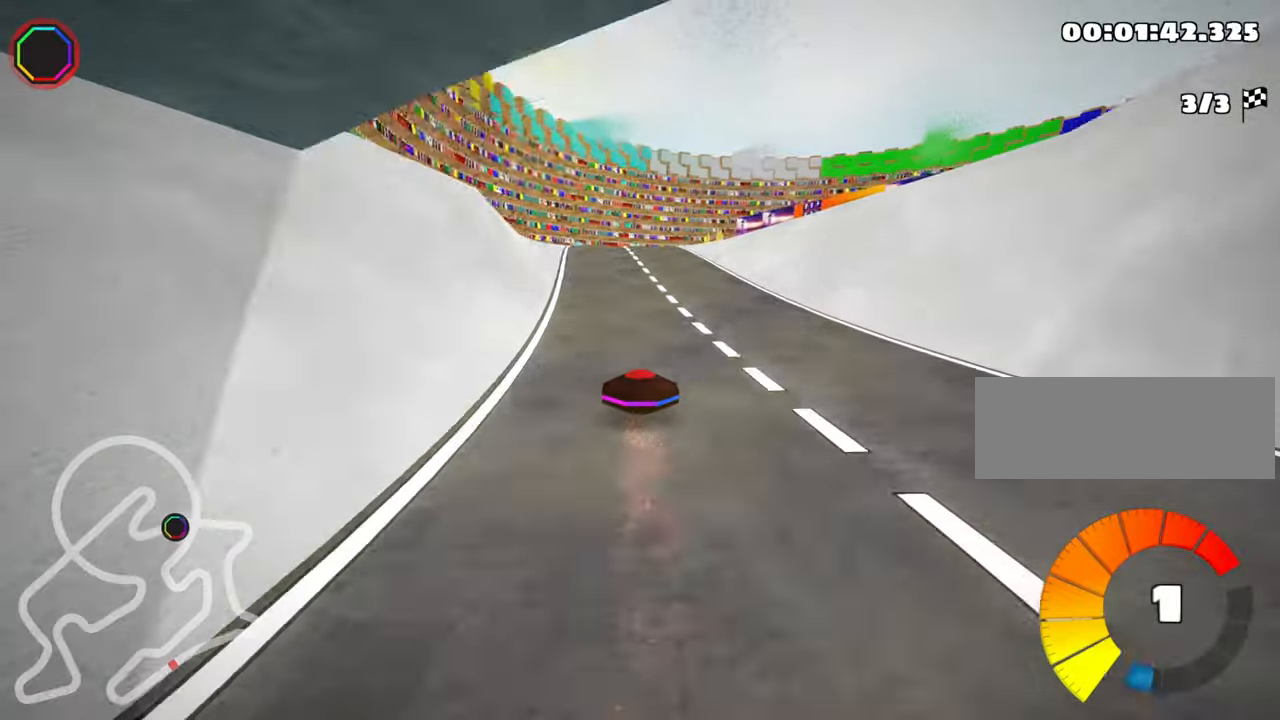
{"keys": ["down", "right", "skid"], "events": [[50, "left", "up"], [83, "down", "up"], [233, "down", "down"], [250, "skid", "down"], [333, "right", "down"], [417, "down", "up"], [467, "down", "down"]]}
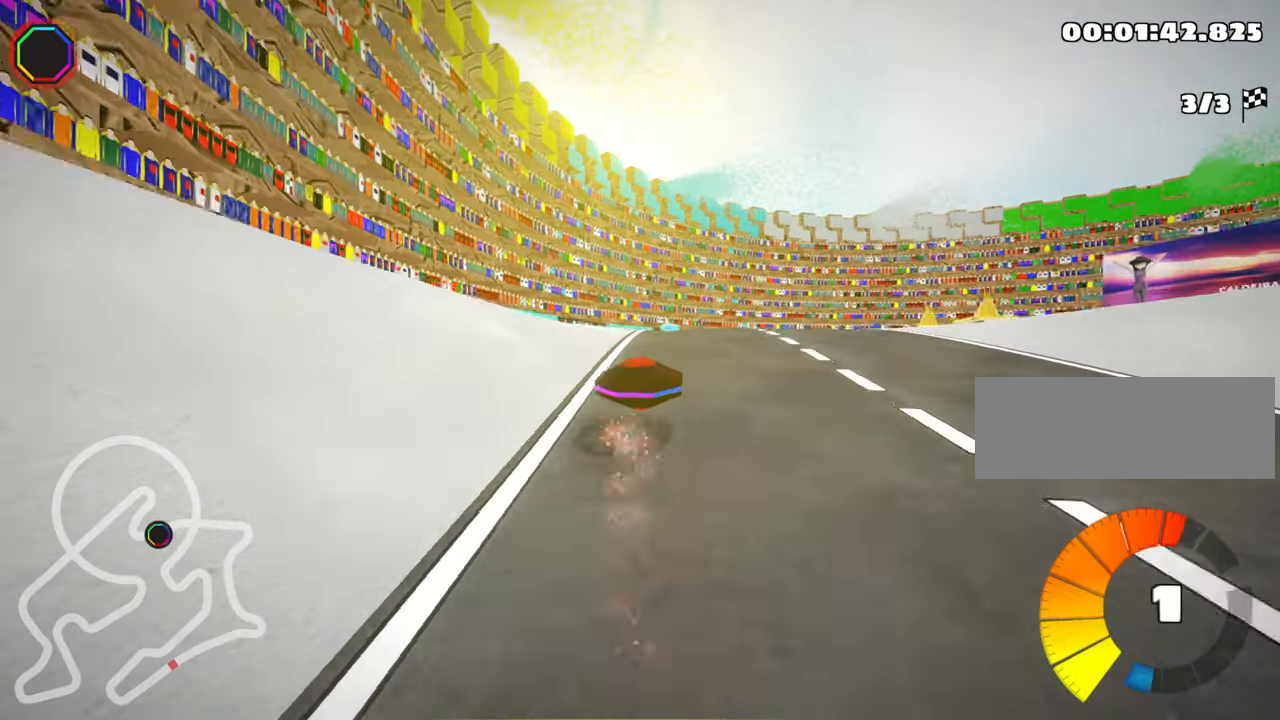
{"keys": ["right", "skid"], "events": [[133, "right", "up"], [150, "down", "up"], [233, "down", "down"], [267, "right", "down"], [317, "down", "up"]]}
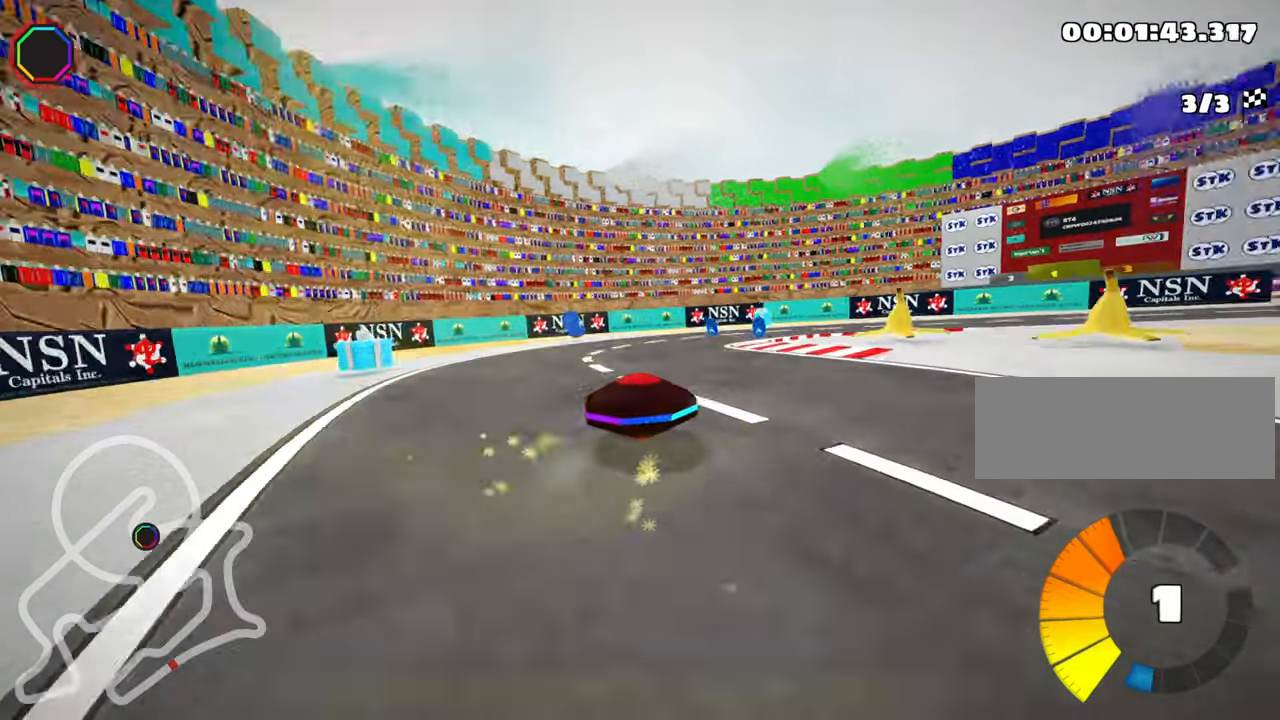
{"keys": ["right", "up"], "events": [[133, "up", "down"], [250, "skid", "up"]]}
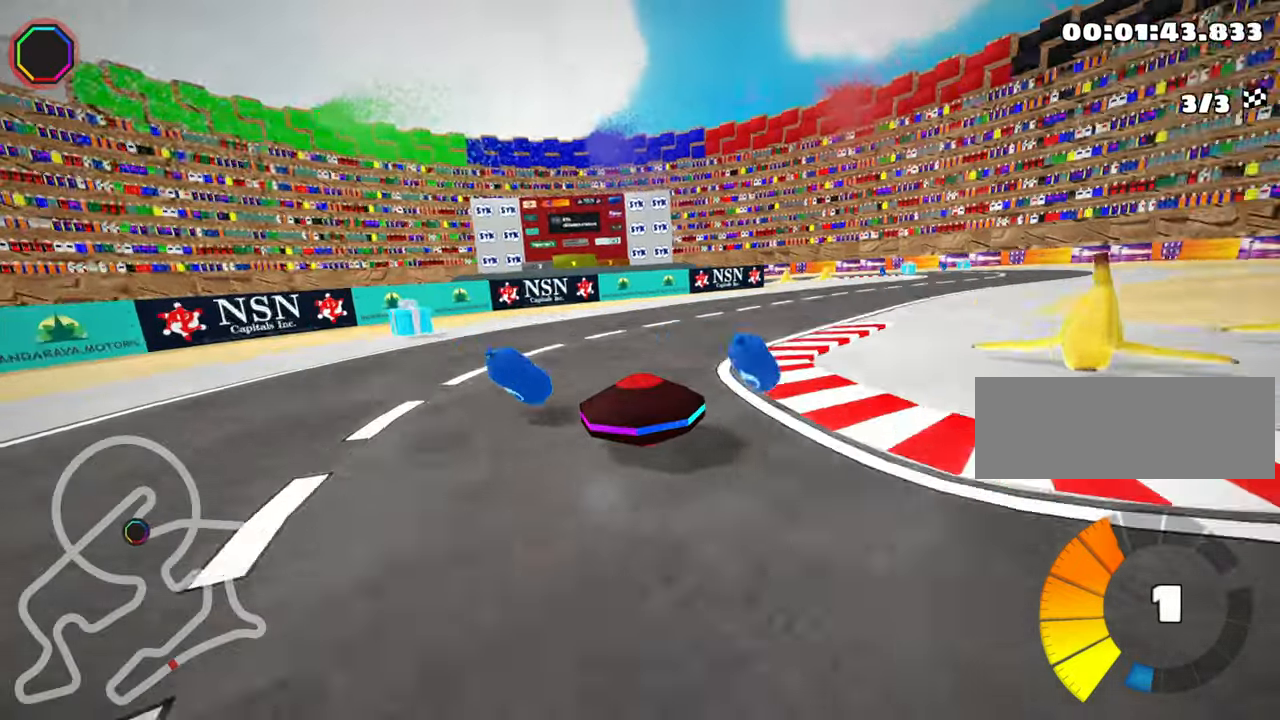
{"keys": ["left", "skid"], "events": [[183, "right", "up"], [383, "left", "down"], [400, "skid", "down"], [467, "up", "up"]]}
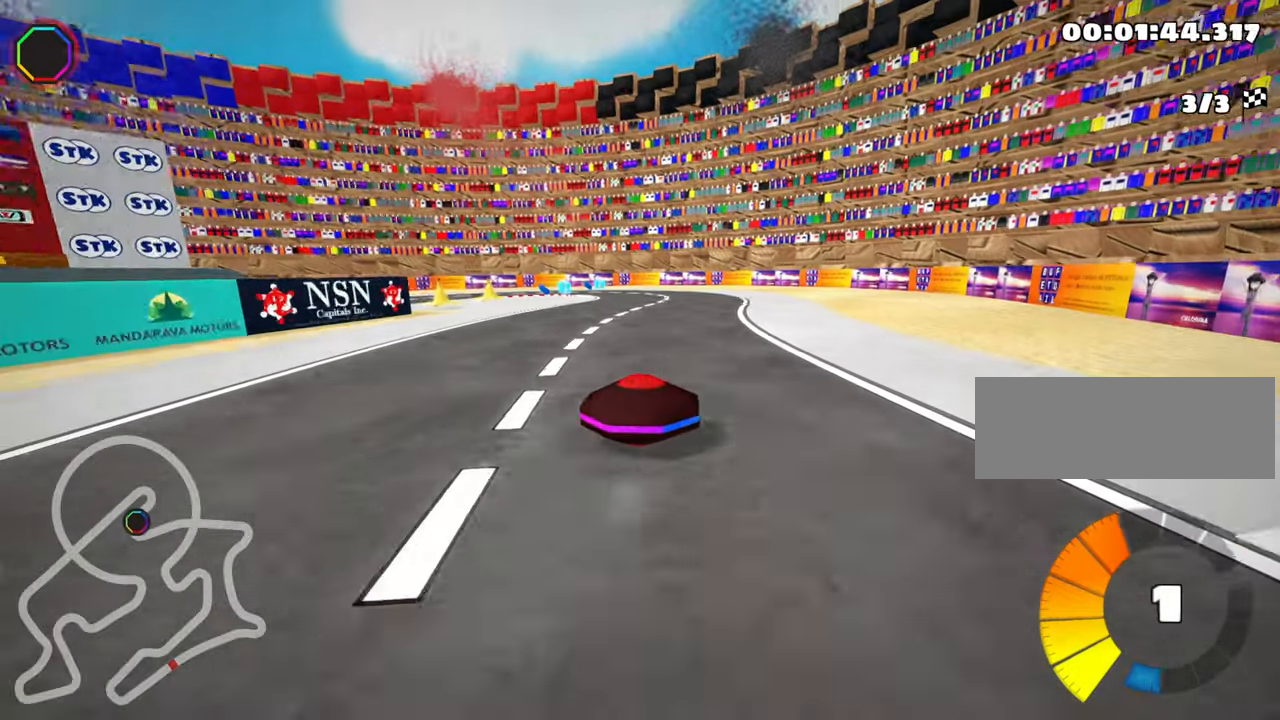
{"keys": ["left", "skid", "up"], "events": [[400, "up", "down"]]}
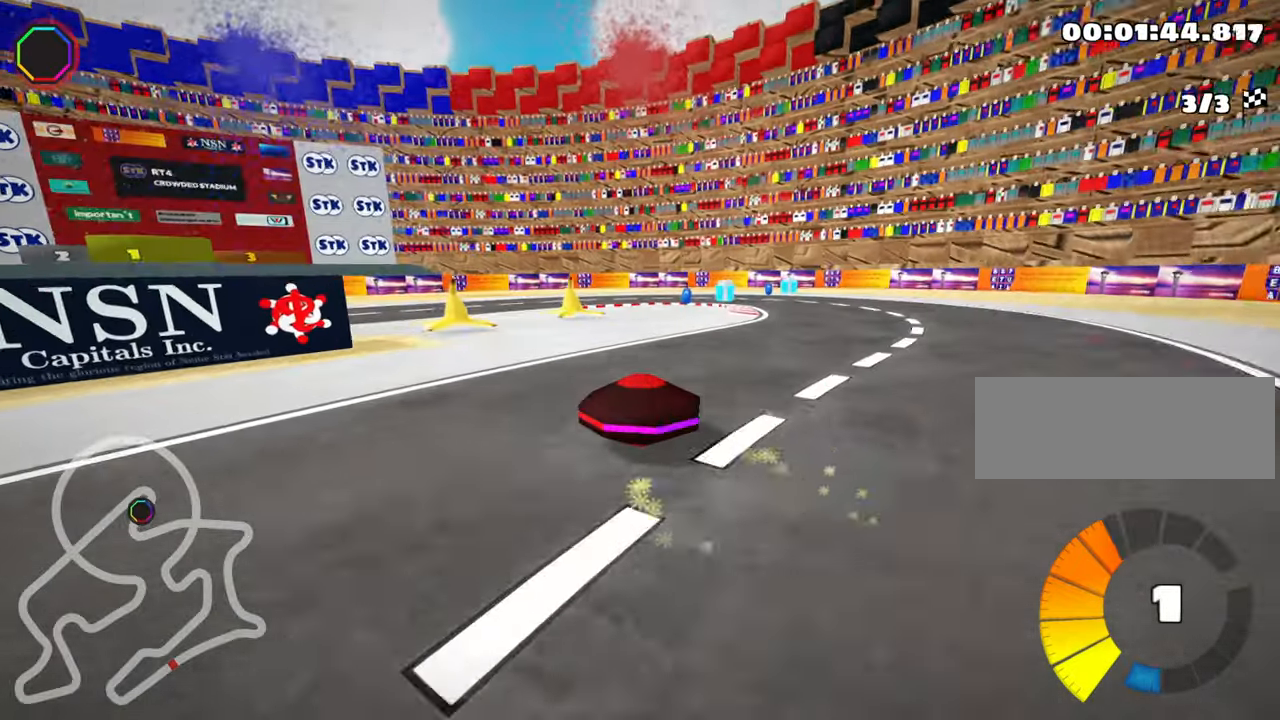
{"keys": ["left", "nitro", "up"], "events": [[100, "skid", "up"], [417, "nitro", "down"]]}
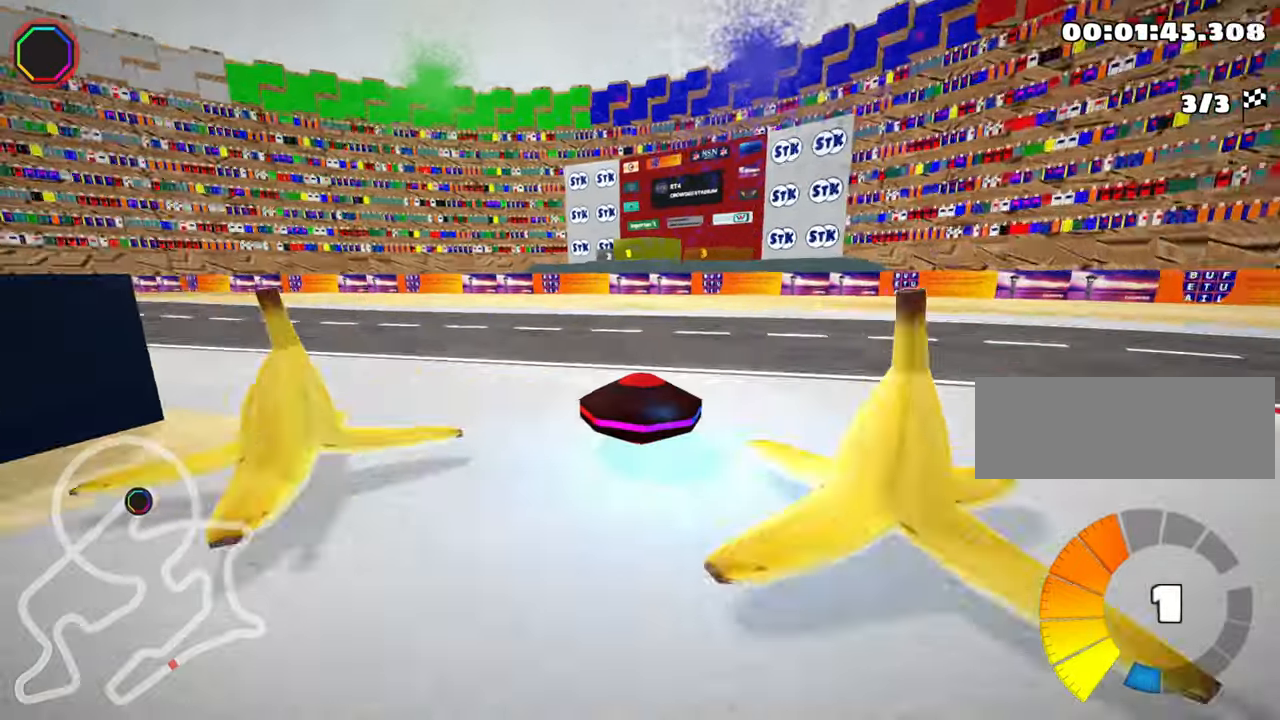
{"keys": ["left", "up"], "events": [[67, "nitro", "up"], [100, "left", "up"], [283, "left", "down"]]}
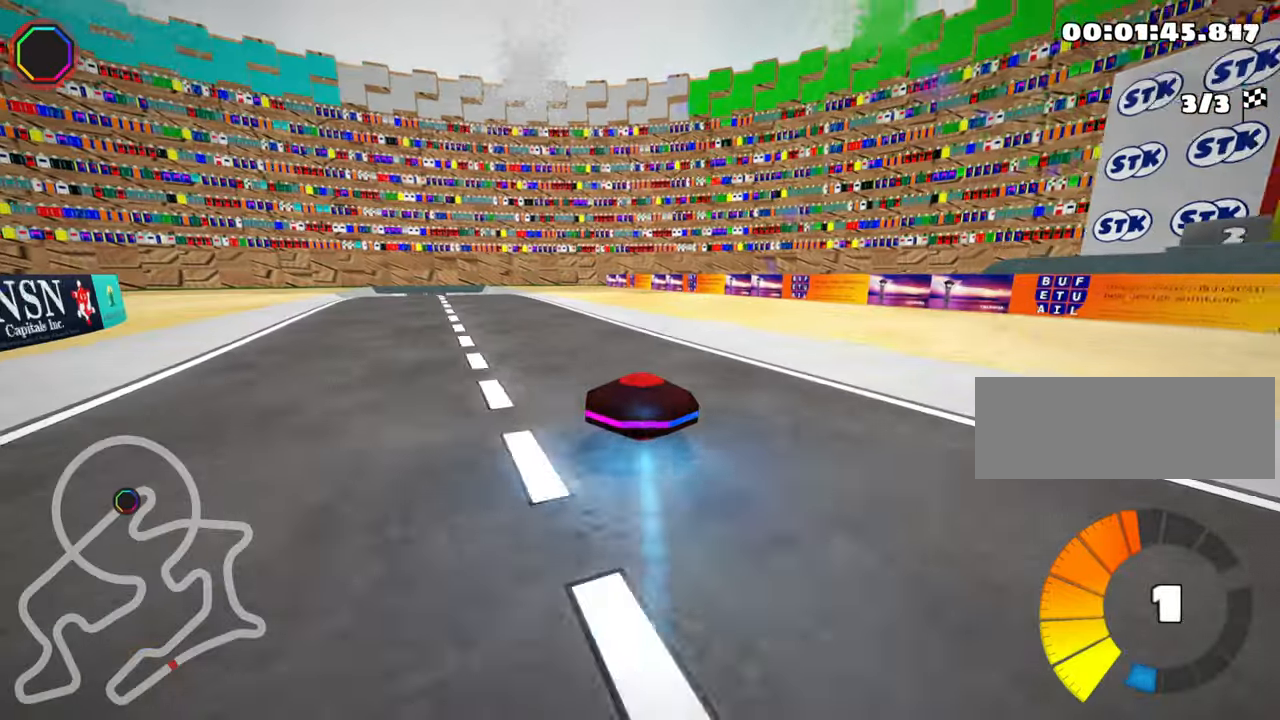
{"keys": ["right", "skid", "up"], "events": [[400, "left", "up"], [433, "right", "down"], [433, "skid", "down"]]}
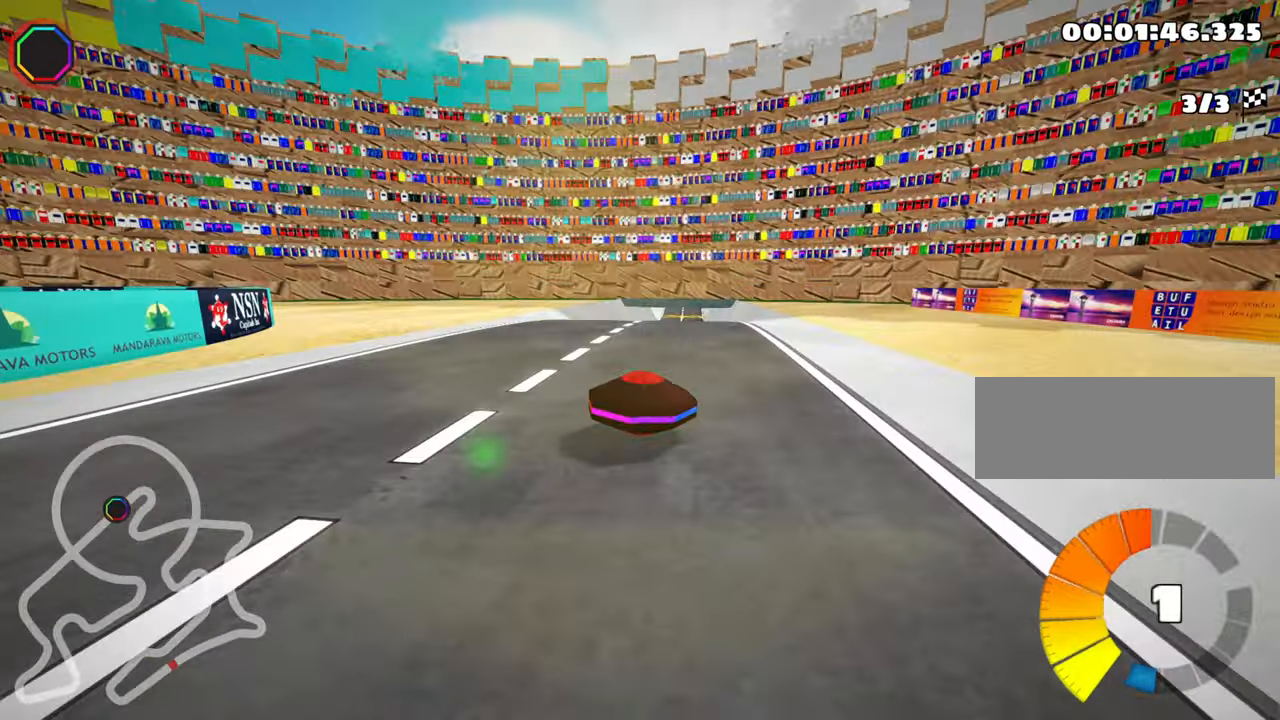
{"keys": ["left", "skid", "up"], "events": [[100, "right", "up"], [150, "left", "down"]]}
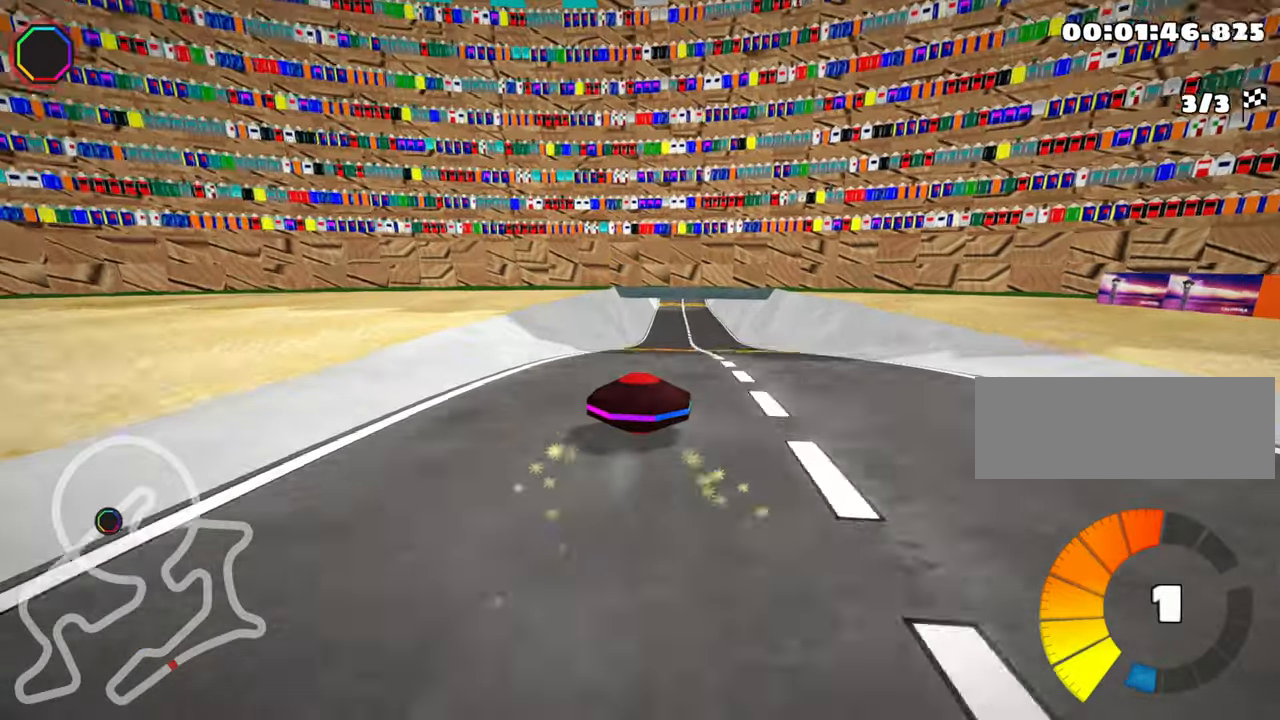
{"keys": ["left", "skid", "up"], "events": []}
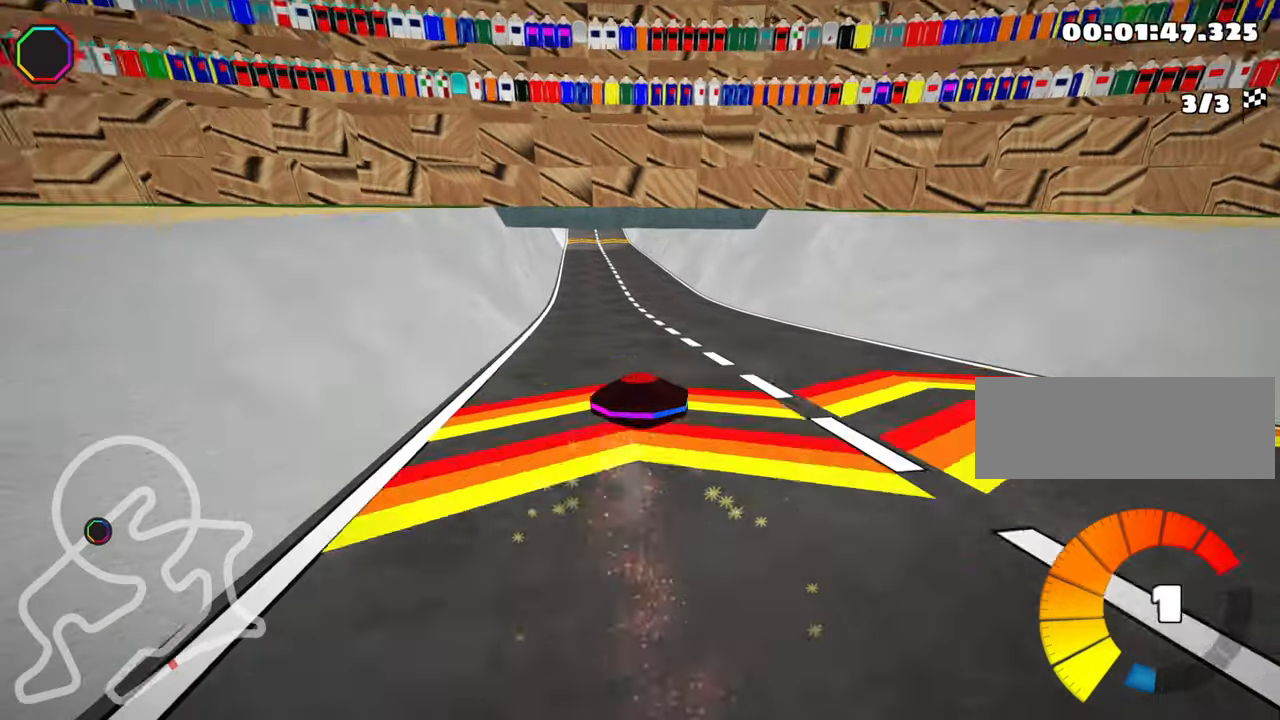
{"keys": ["up"], "events": [[84, "skid", "up"], [250, "left", "up"]]}
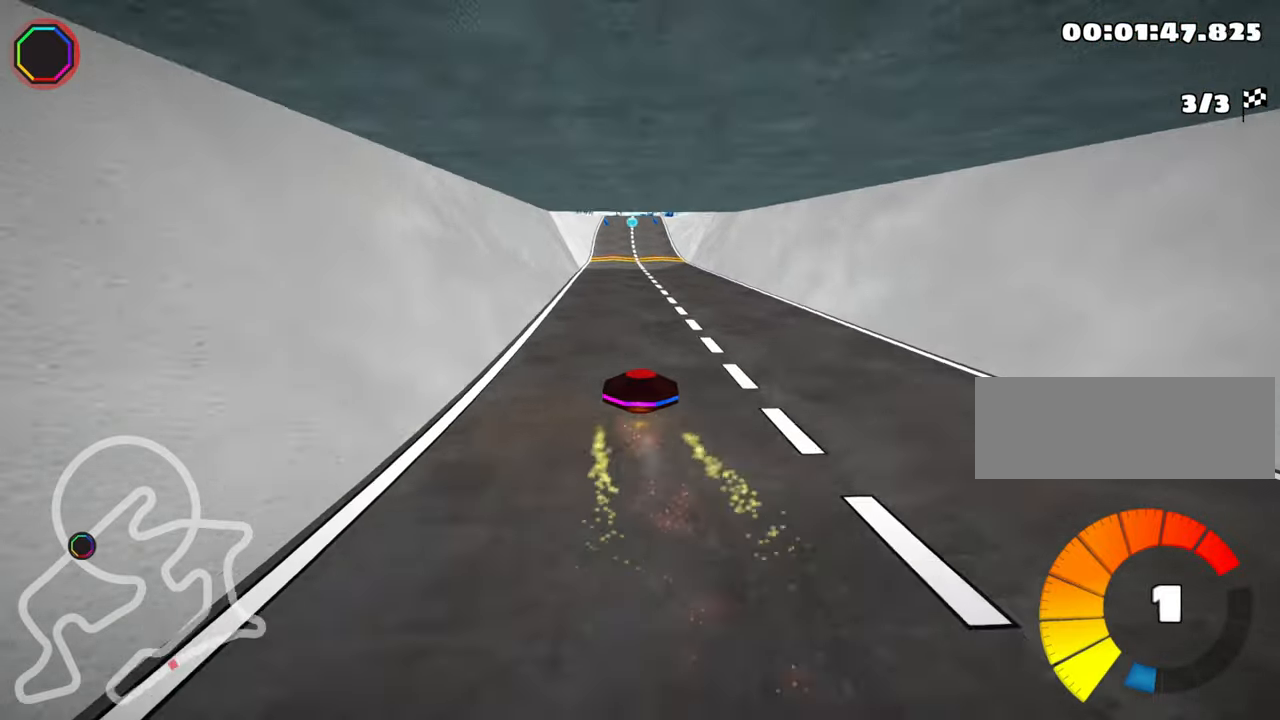
{"keys": ["right", "up"], "events": [[500, "right", "down"]]}
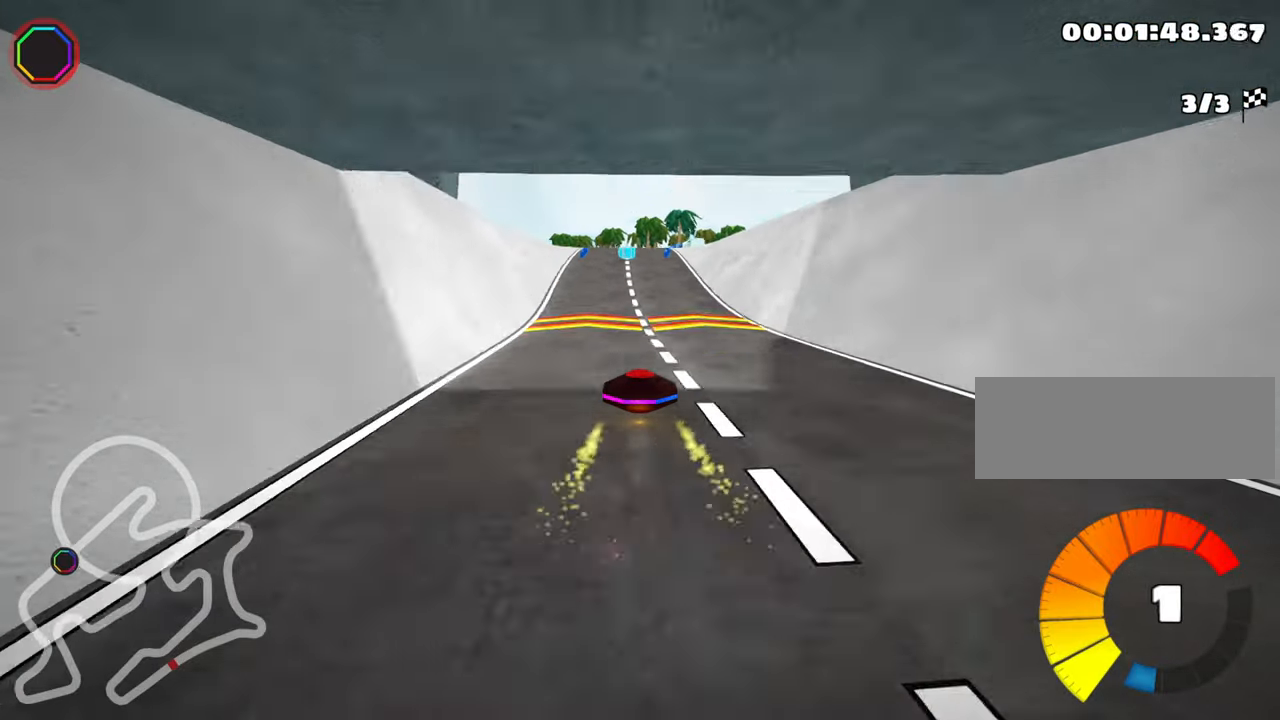
{"keys": ["skid"], "events": [[67, "up", "up"], [134, "right", "up"], [367, "skid", "down"], [384, "left", "down"], [500, "left", "up"]]}
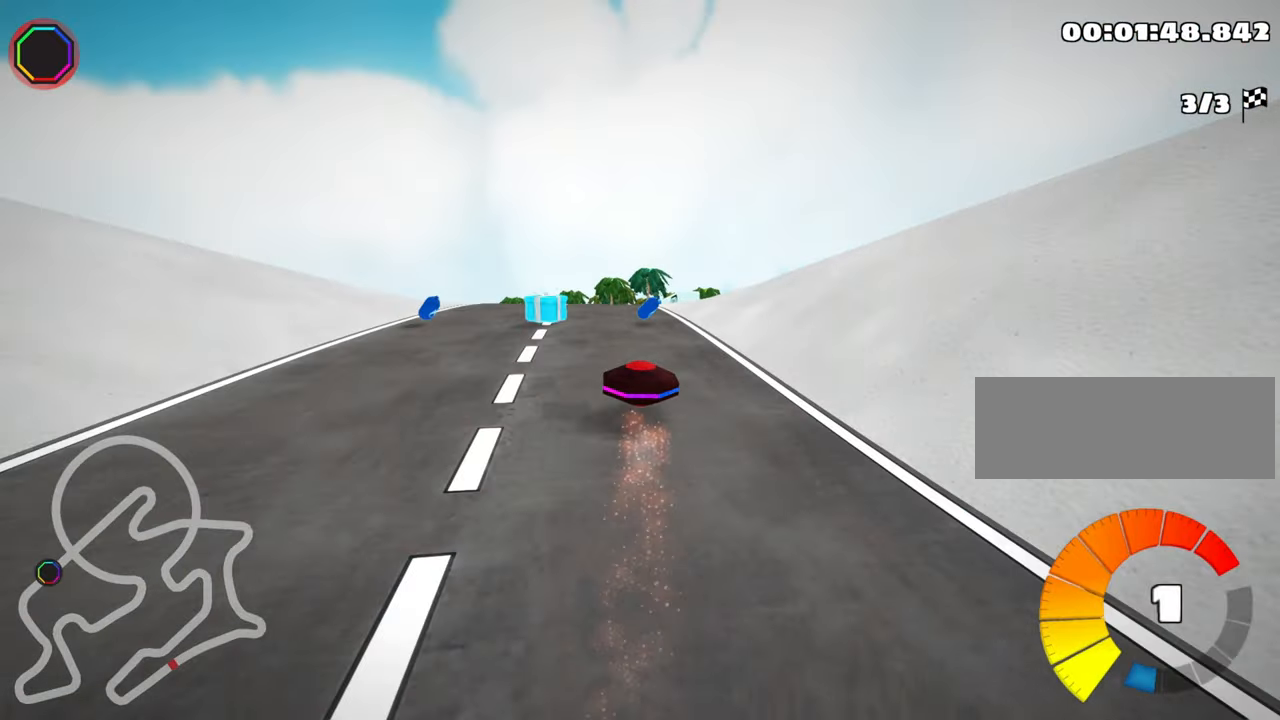
{"keys": ["skid"], "events": []}
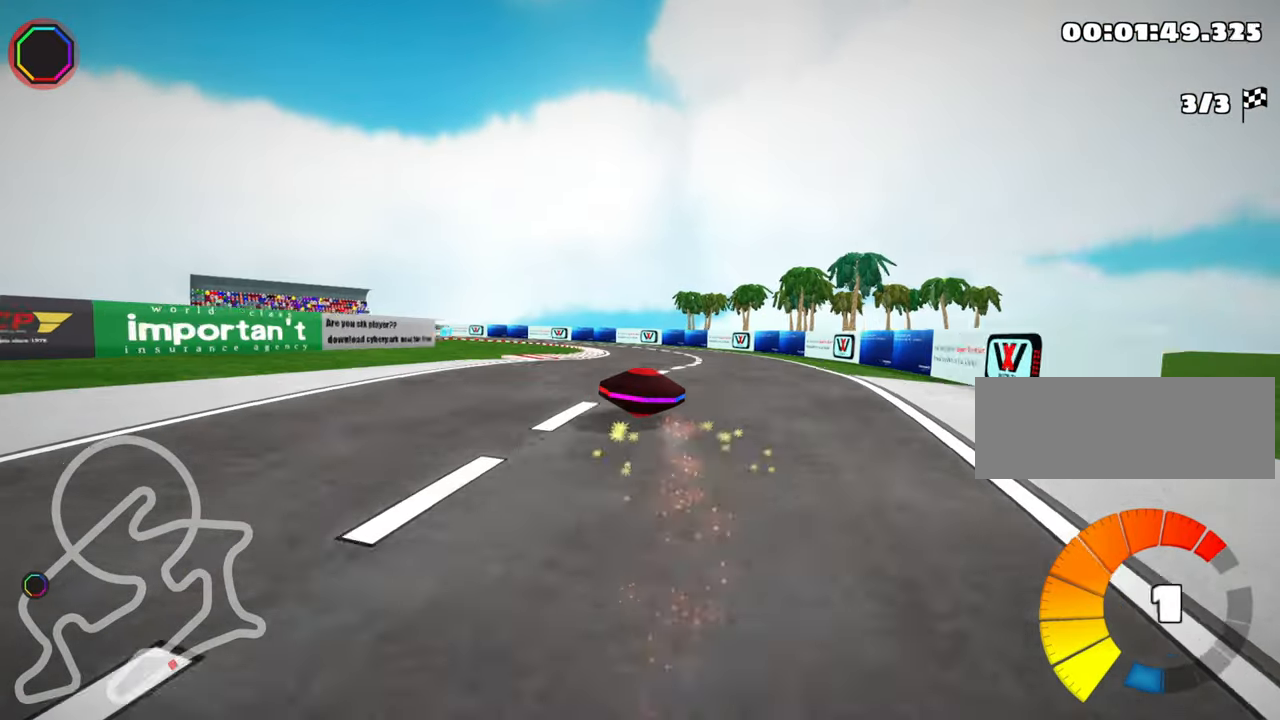
{"keys": ["skid", "up"], "events": [[100, "left", "down"], [134, "up", "down"], [284, "left", "up"]]}
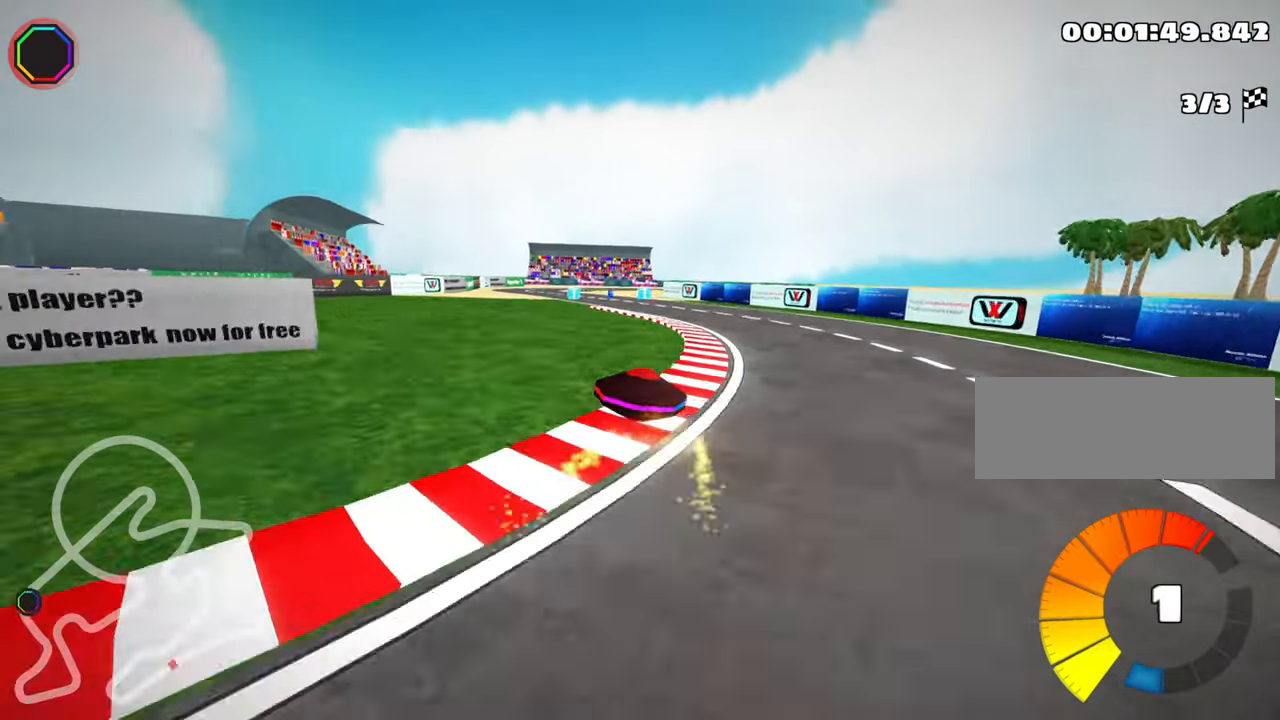
{"keys": ["up"], "events": [[200, "skid", "up"], [334, "nitro", "down"], [450, "nitro", "up"]]}
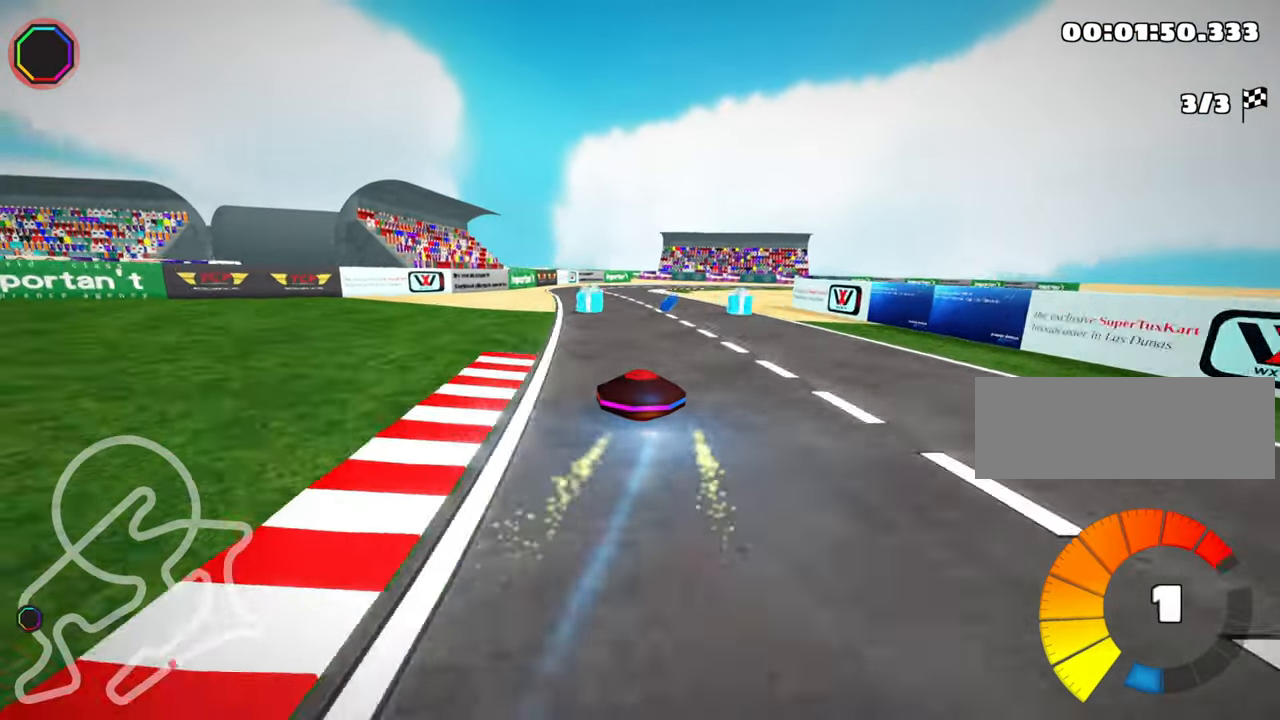
{"keys": ["skid", "up"], "events": [[267, "skid", "down"], [284, "right", "down"], [484, "right", "up"]]}
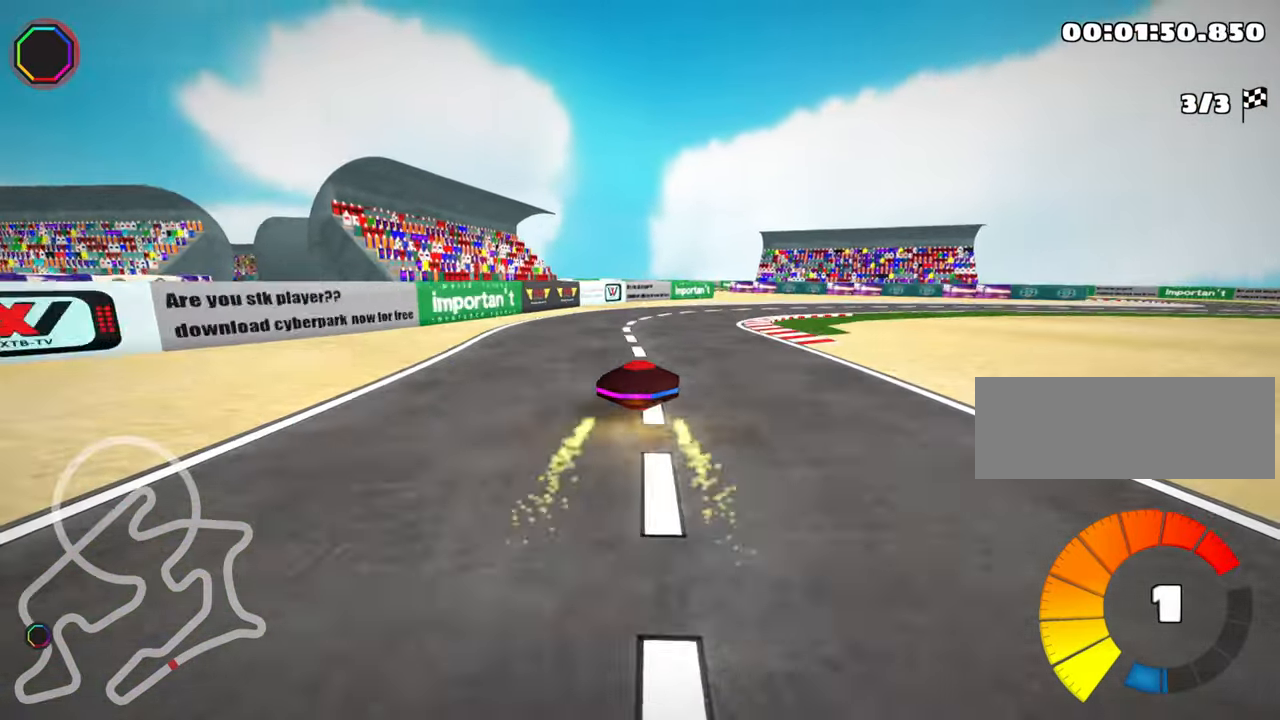
{"keys": ["right"], "events": [[34, "right", "down"], [234, "skid", "up"], [234, "up", "up"]]}
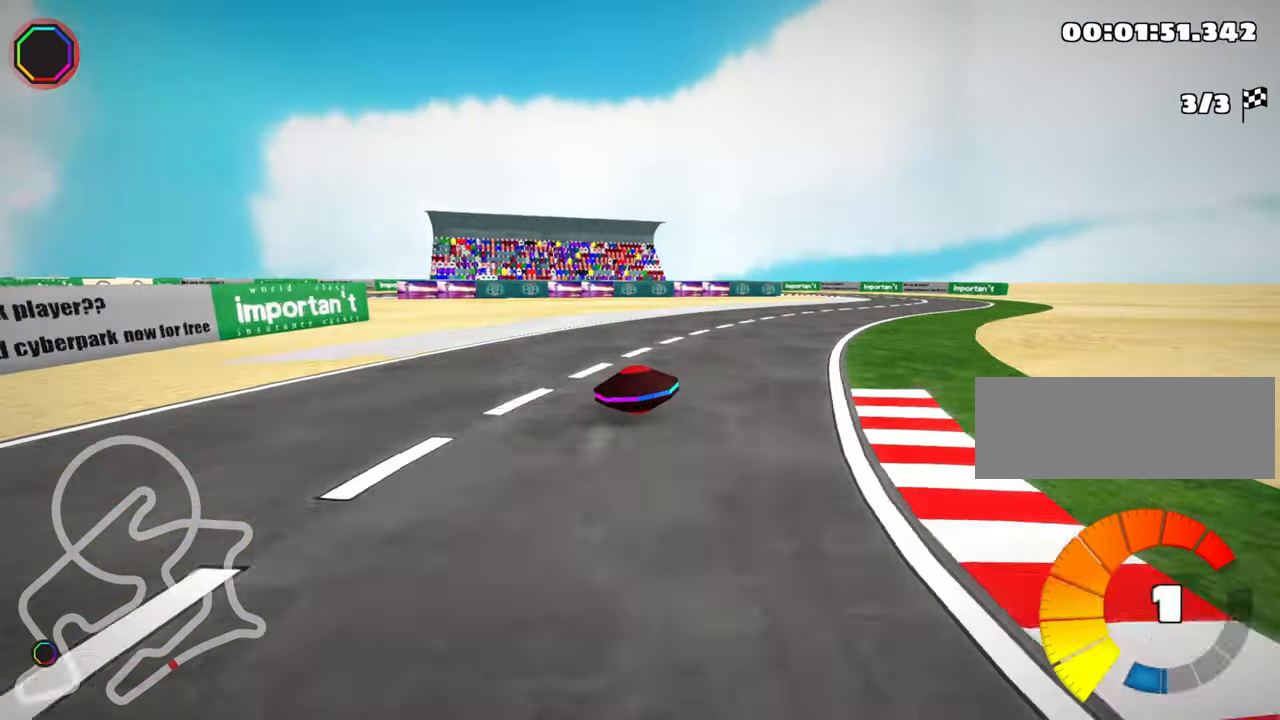
{"keys": ["left", "skid"], "events": [[117, "up", "down"], [300, "right", "up"], [317, "left", "down"], [334, "skid", "down"], [434, "up", "up"]]}
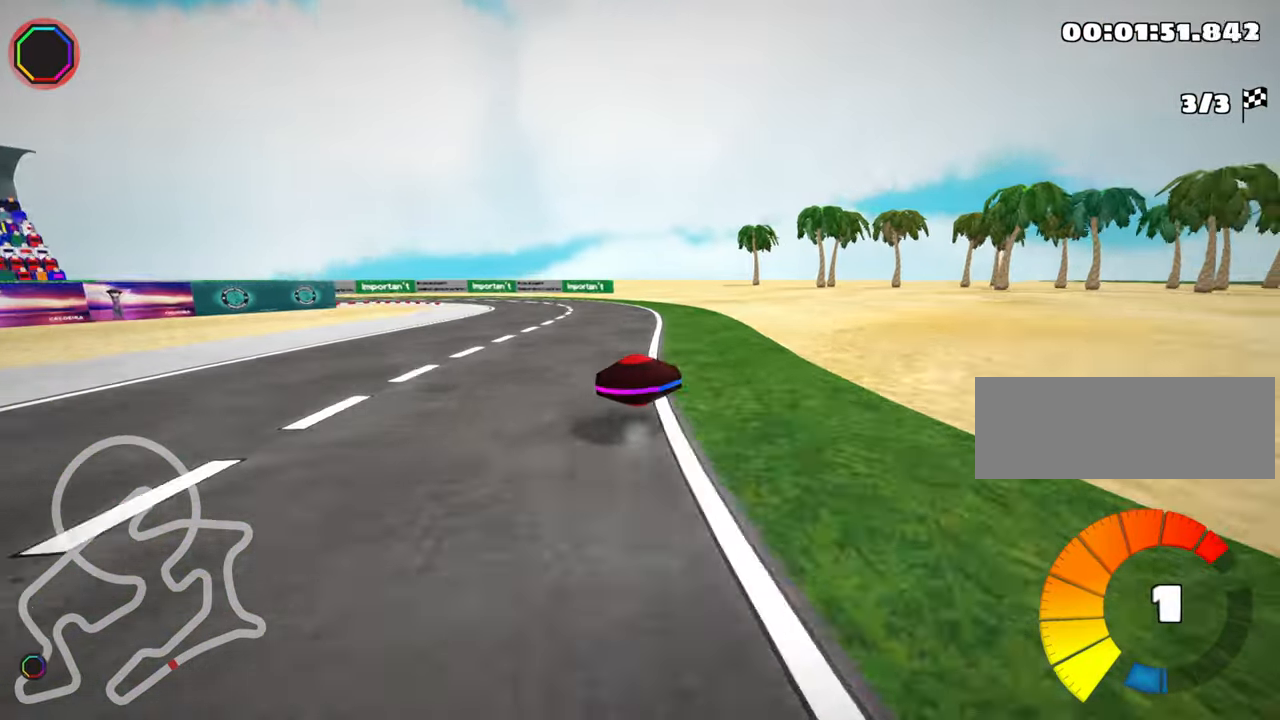
{"keys": ["left", "skid", "up"], "events": [[300, "up", "down"]]}